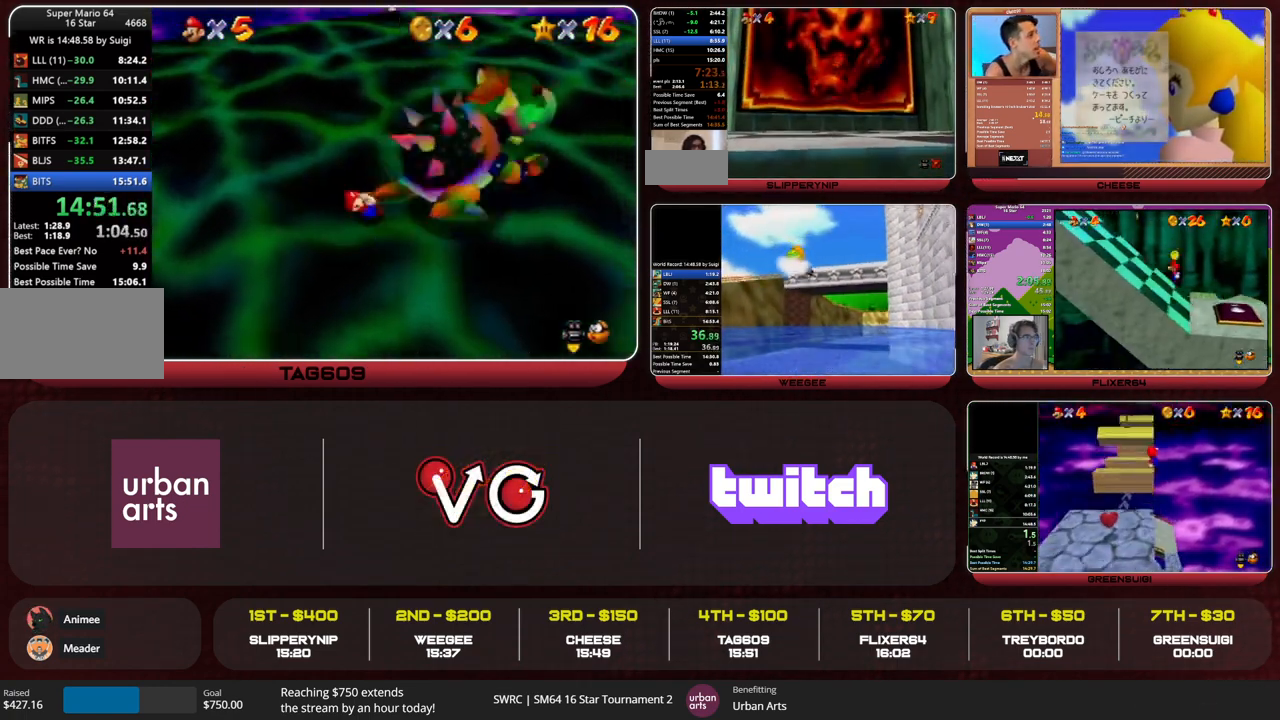
Gameplay with a controller (Nintendo layout); each line is a JSON object with the inputs held at the frame after it. "events" lists button and stick changes between this image and that frame as [ms after this image, input, new state], when the widget could be followed in between. Not read: L1 L3 R3.
{"buttons": ["C_RIGHT"], "left_stick": "down", "events": [[100, "B", "down"], [100, "left_stick", "center"], [133, "B", "up"], [467, "C_RIGHT", "down"], [500, "left_stick", "down"]]}
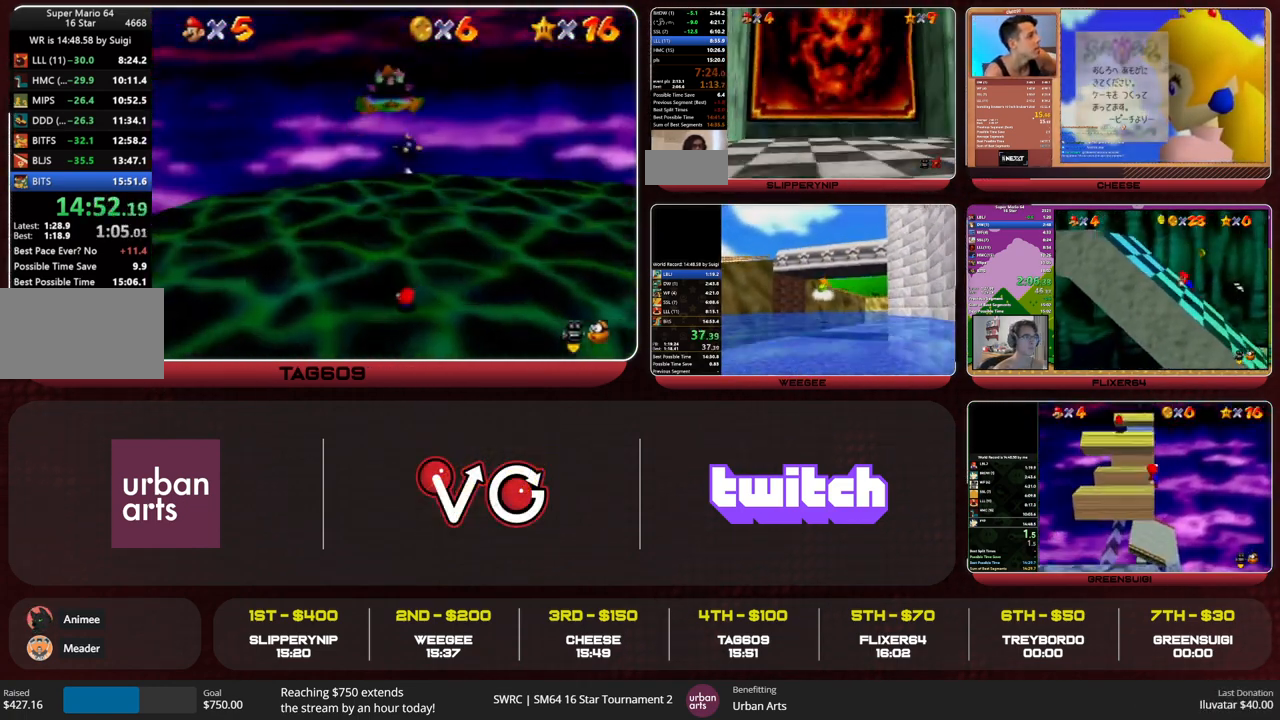
{"buttons": ["A"], "left_stick": "down", "events": [[33, "C_RIGHT", "up"], [167, "A", "down"]]}
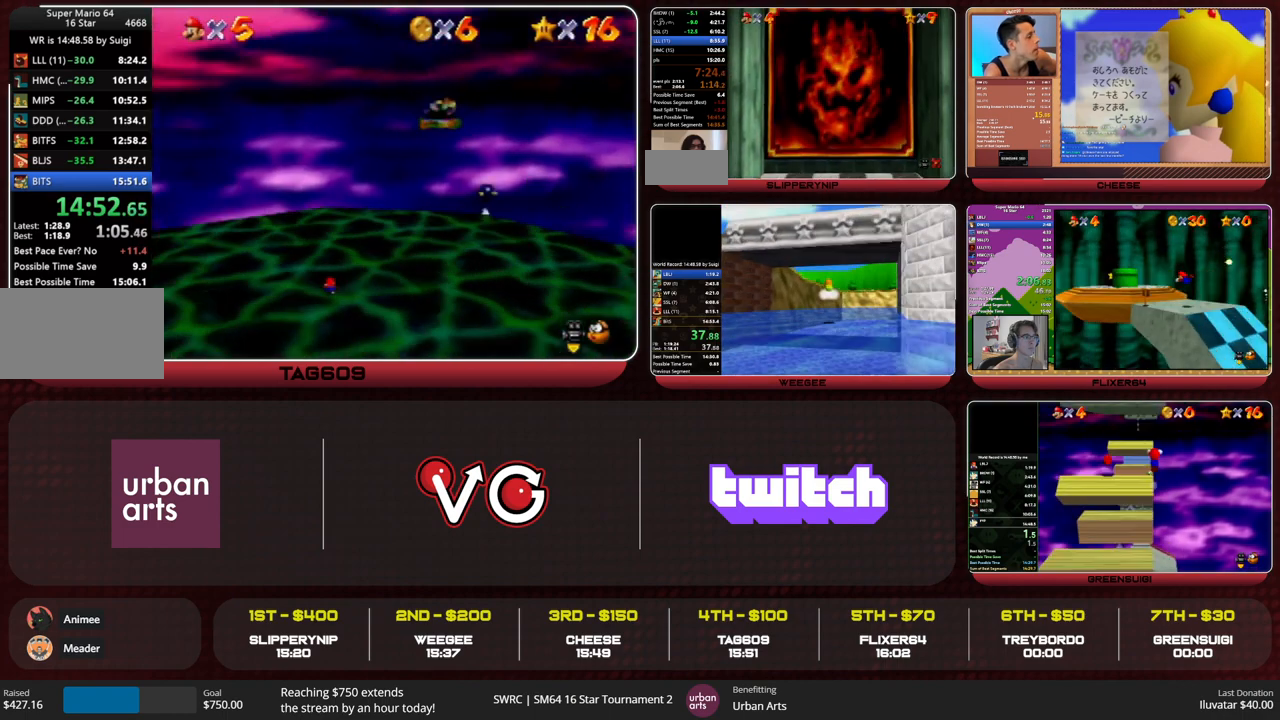
{"buttons": ["A"], "left_stick": "down", "events": []}
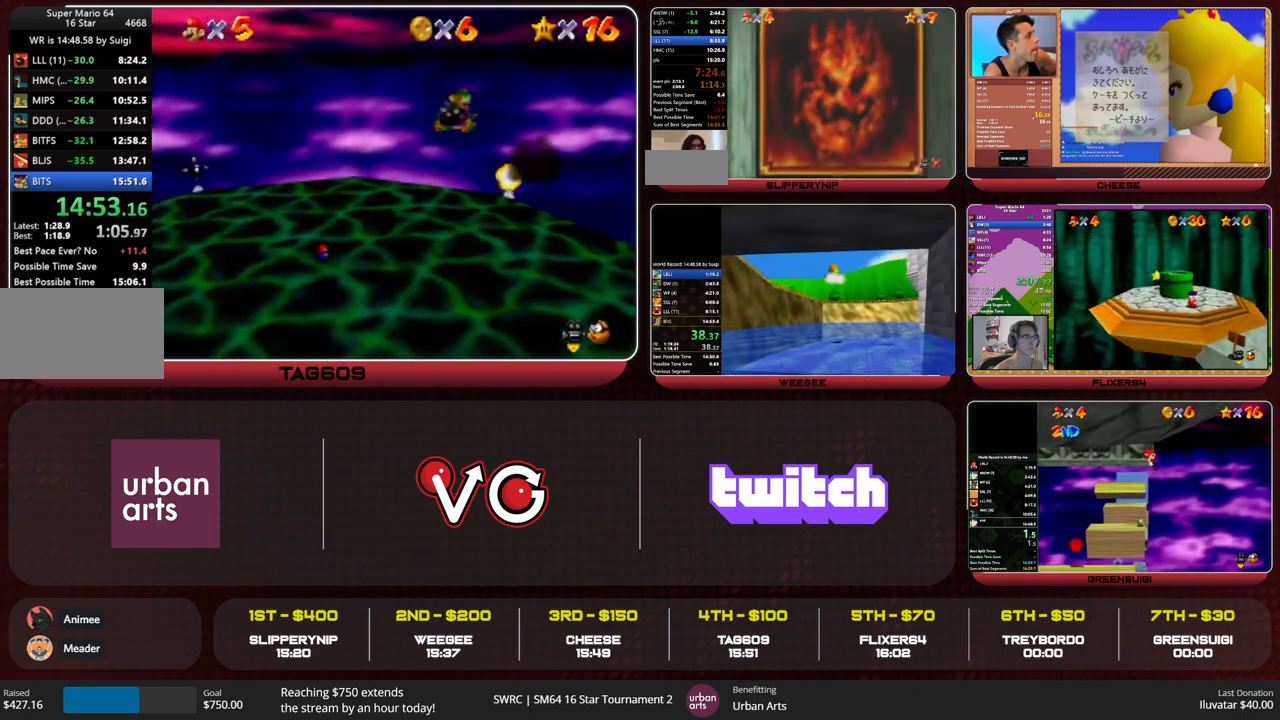
{"buttons": [], "left_stick": "down", "events": [[300, "B", "down"], [367, "A", "up"], [400, "B", "up"]]}
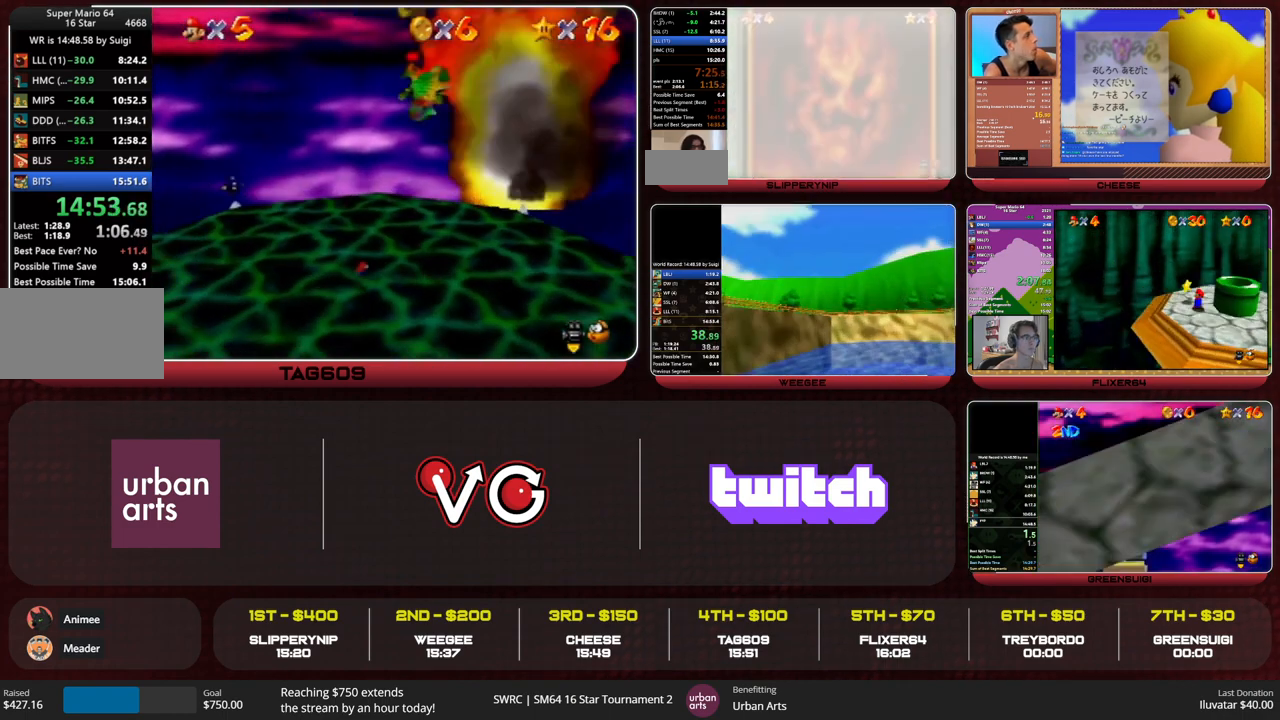
{"buttons": [], "left_stick": "down-left", "events": [[67, "C_RIGHT", "down"], [100, "C_RIGHT", "up"], [200, "left_stick", "down-left"]]}
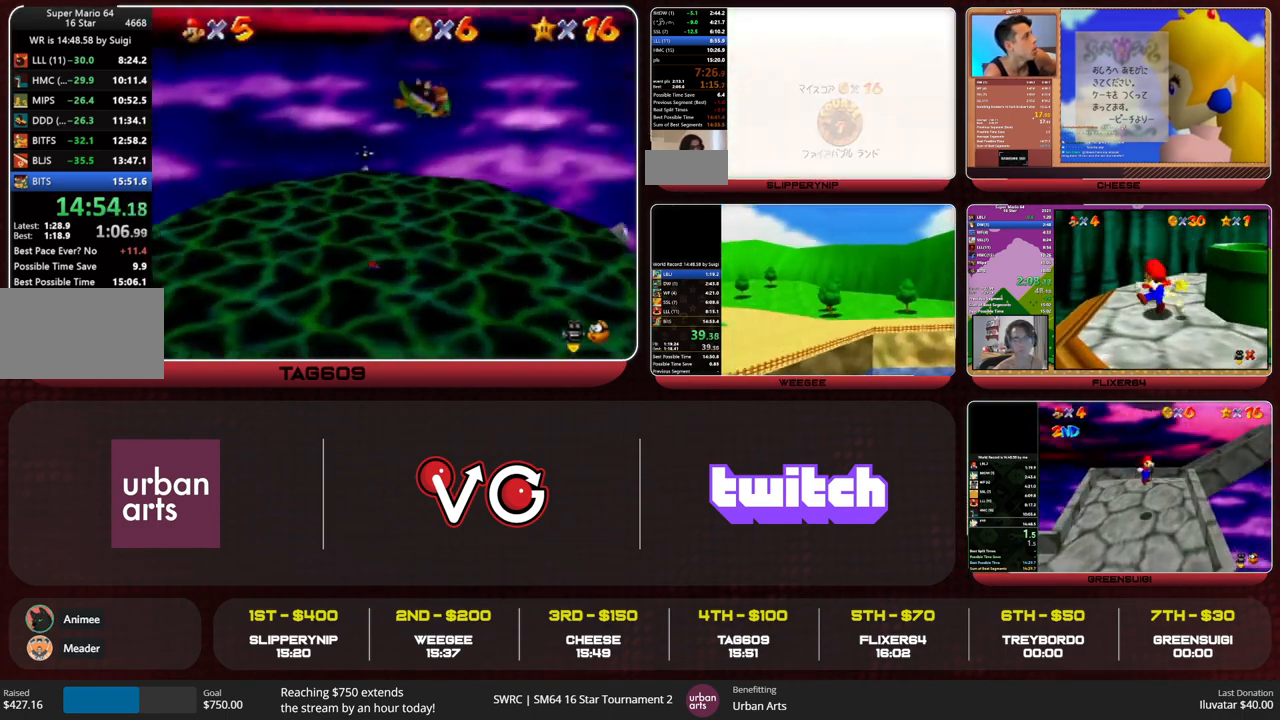
{"buttons": [], "left_stick": "down-left", "events": []}
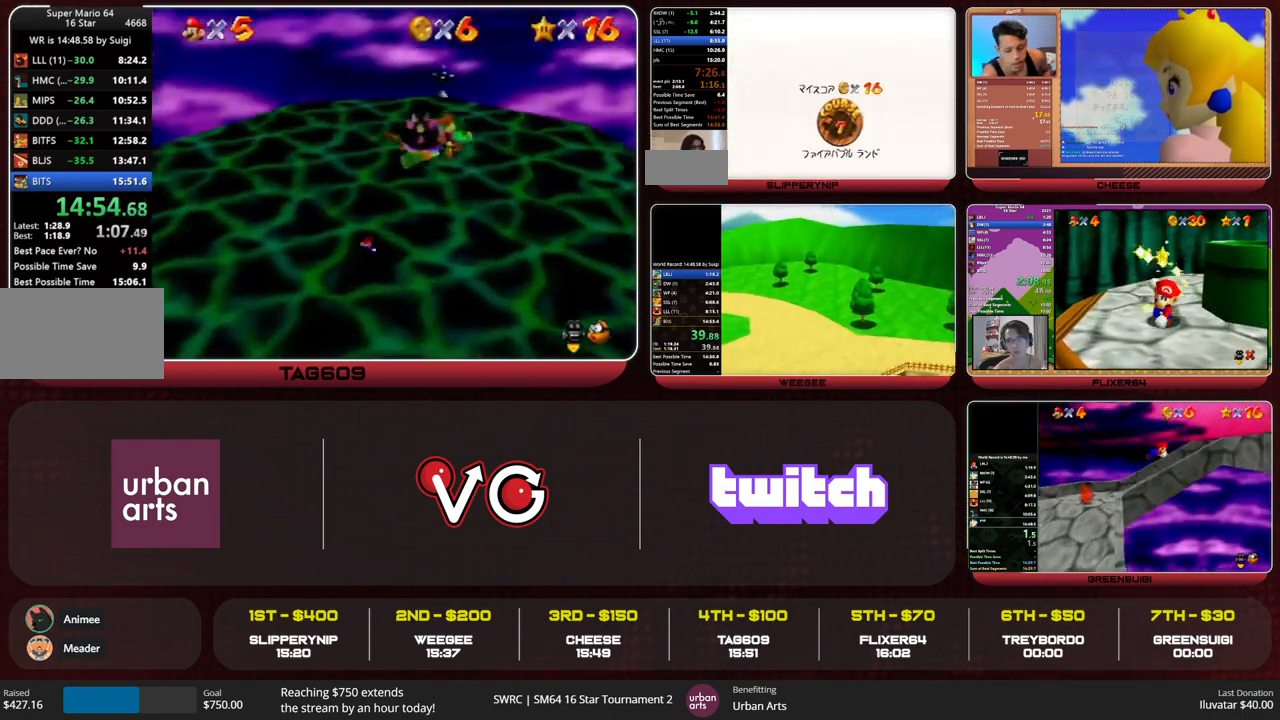
{"buttons": [], "left_stick": "up", "events": [[433, "left_stick", "center"], [500, "left_stick", "up"]]}
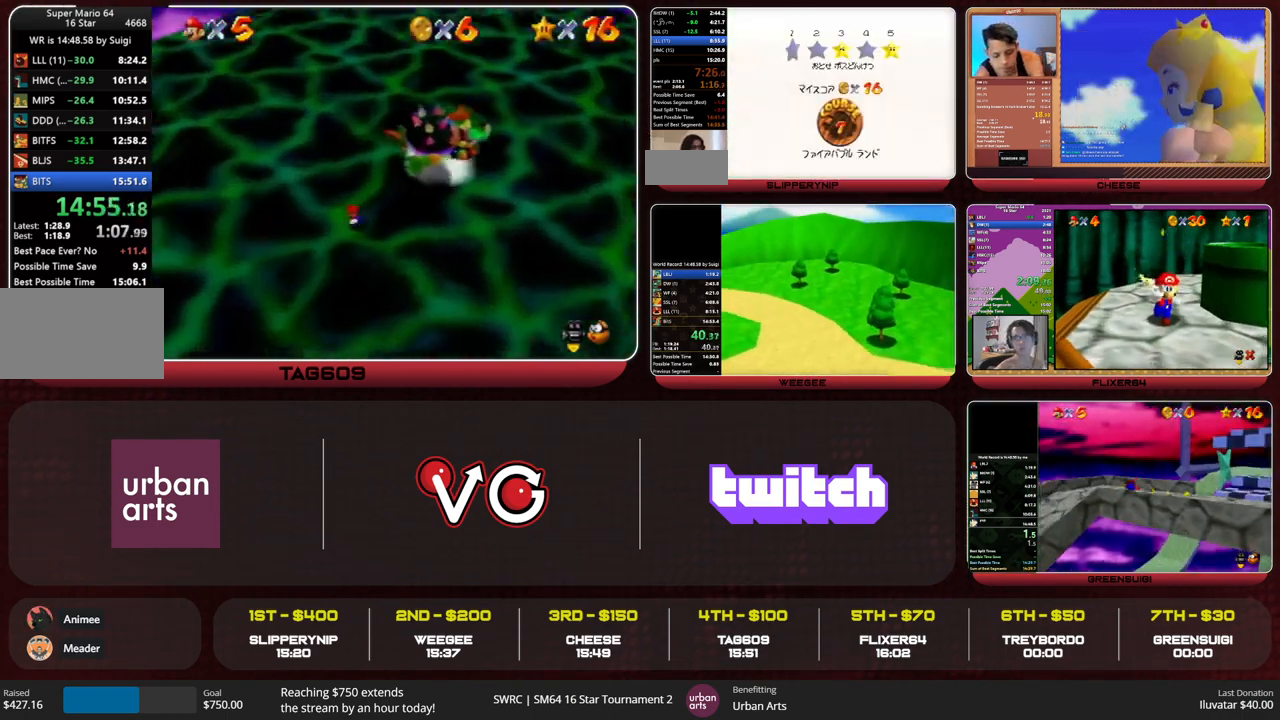
{"buttons": [], "left_stick": "up-right", "events": [[33, "A", "down"], [33, "B", "down"], [100, "A", "up"], [100, "B", "up"], [367, "C_UP", "down"], [367, "left_stick", "left"], [467, "C_UP", "up"], [500, "left_stick", "up-right"]]}
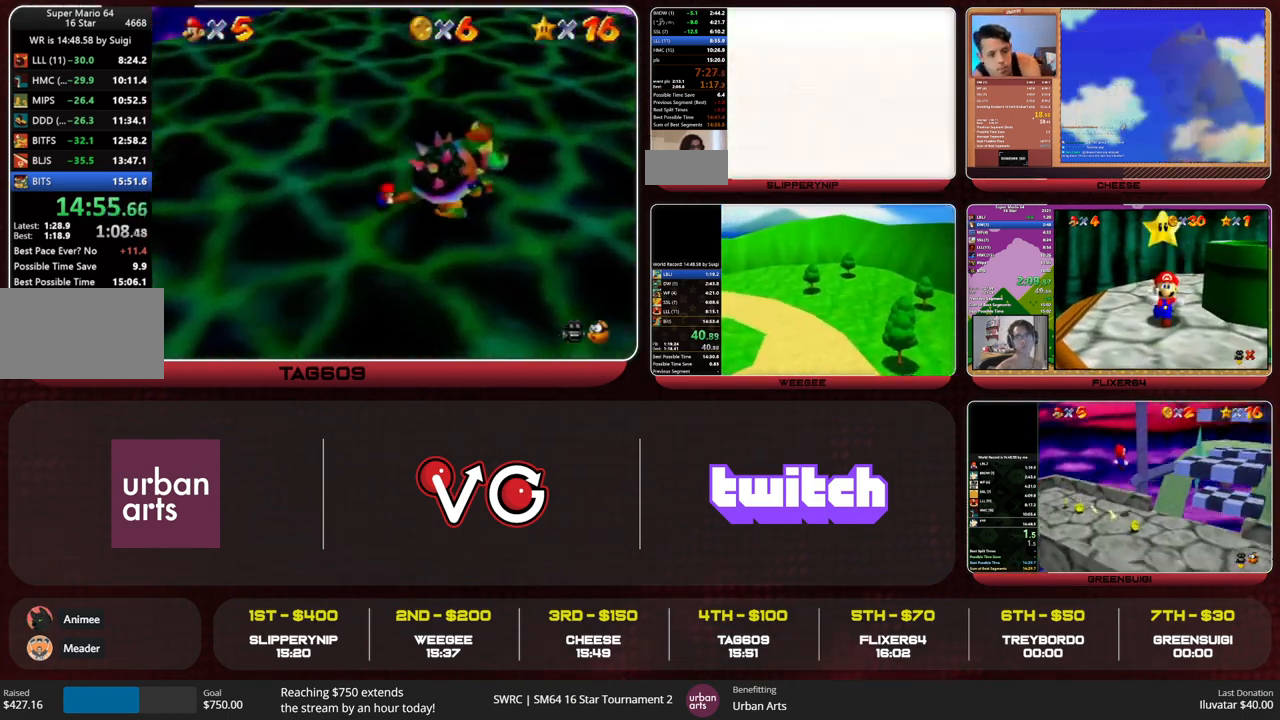
{"buttons": [], "left_stick": "down-left", "events": [[33, "C_RIGHT", "down"], [33, "left_stick", "up-left"], [67, "C_RIGHT", "up"], [167, "C_RIGHT", "down"], [167, "left_stick", "up-right"], [200, "C_RIGHT", "up"], [233, "left_stick", "up-left"], [300, "C_DOWN", "down"], [333, "left_stick", "down-right"], [367, "C_DOWN", "up"], [400, "left_stick", "up-right"], [500, "left_stick", "down-left"]]}
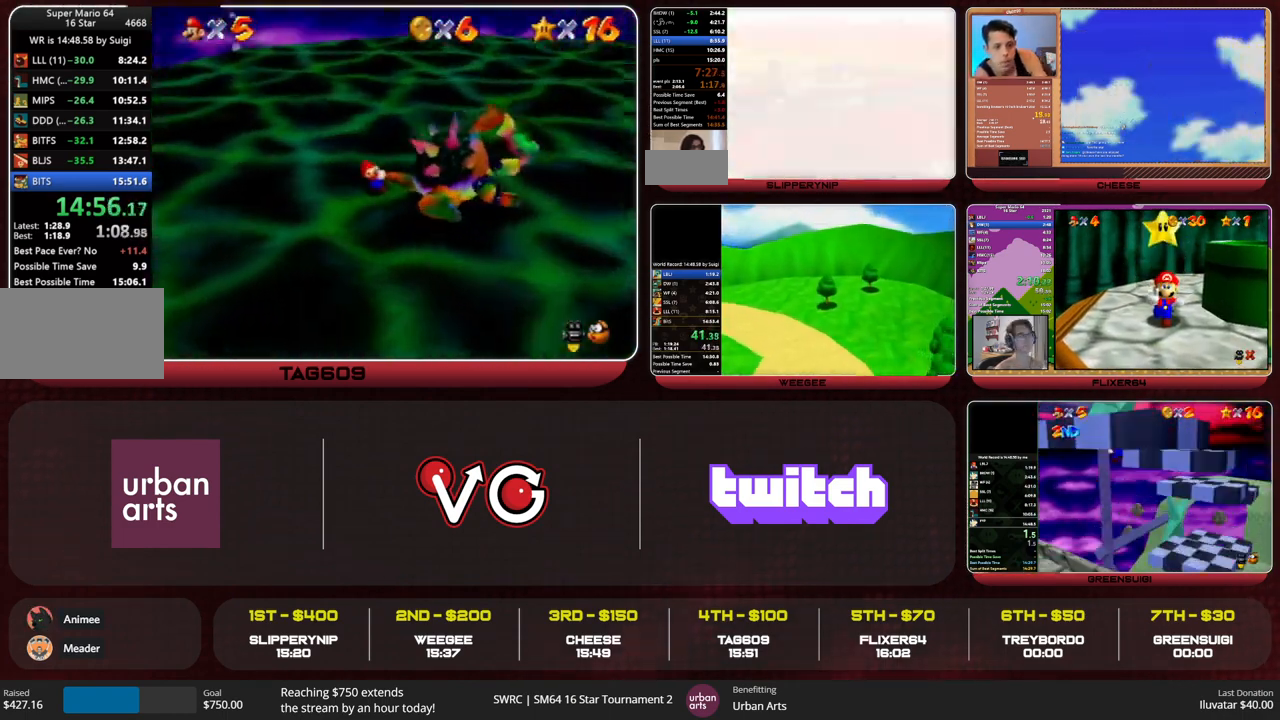
{"buttons": [], "left_stick": "left", "events": [[33, "left_stick", "up-right"], [133, "left_stick", "left"], [233, "left_stick", "up-right"], [300, "left_stick", "left"], [400, "left_stick", "right"], [467, "left_stick", "left"]]}
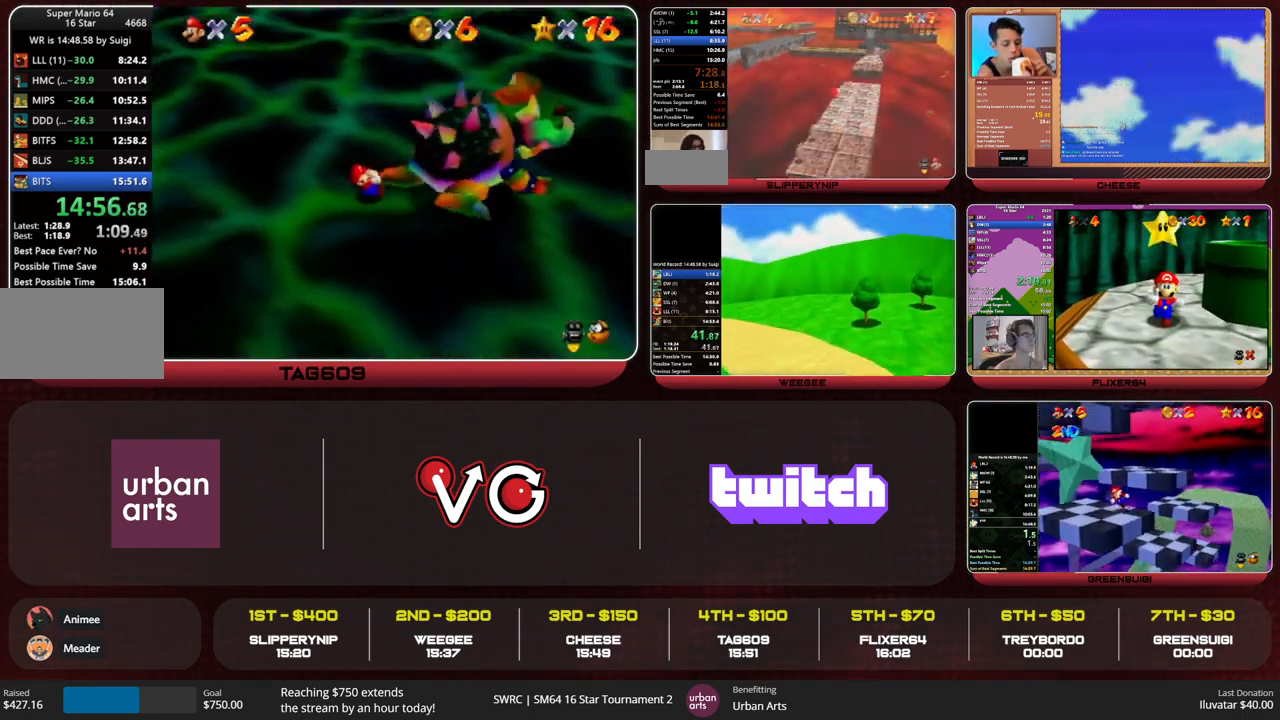
{"buttons": [], "left_stick": "left", "events": [[33, "left_stick", "right"], [100, "left_stick", "up-left"], [233, "left_stick", "up"], [333, "left_stick", "down-right"], [500, "left_stick", "left"]]}
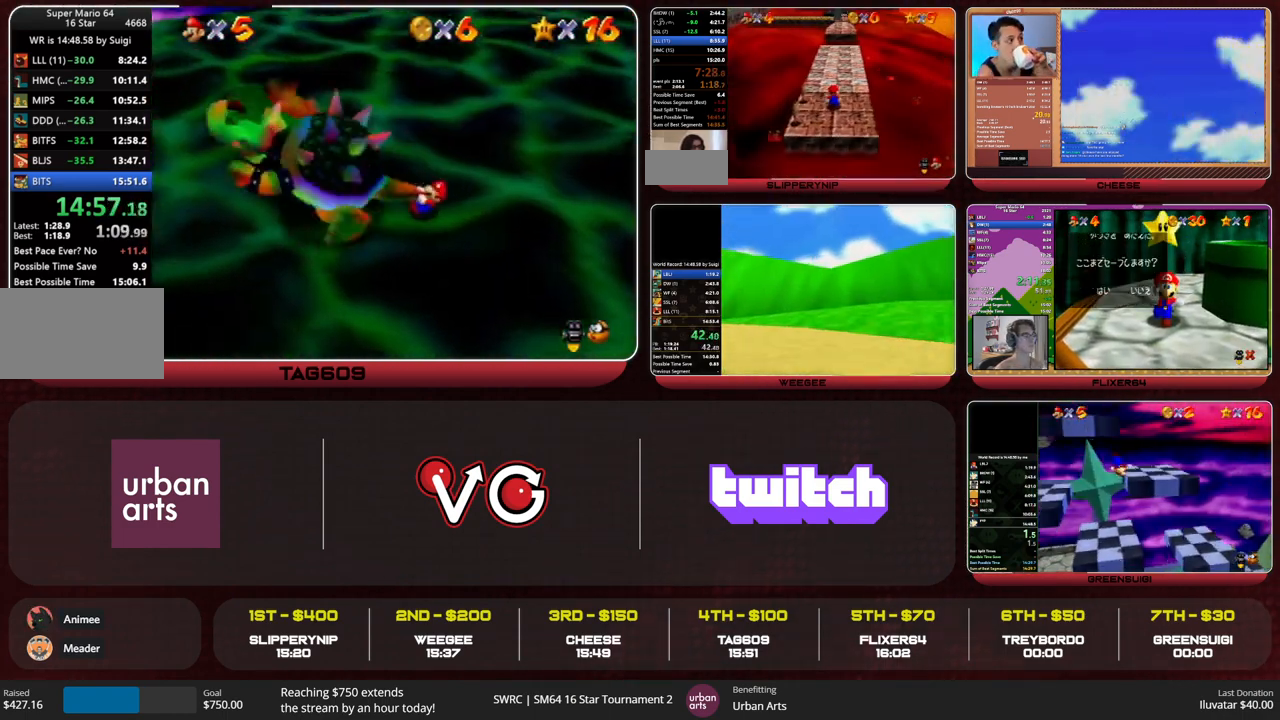
{"buttons": ["B"], "left_stick": "center", "events": [[33, "left_stick", "right"], [100, "left_stick", "up-left"], [167, "left_stick", "down"], [233, "left_stick", "right"], [333, "left_stick", "down-left"], [467, "B", "down"], [467, "left_stick", "center"]]}
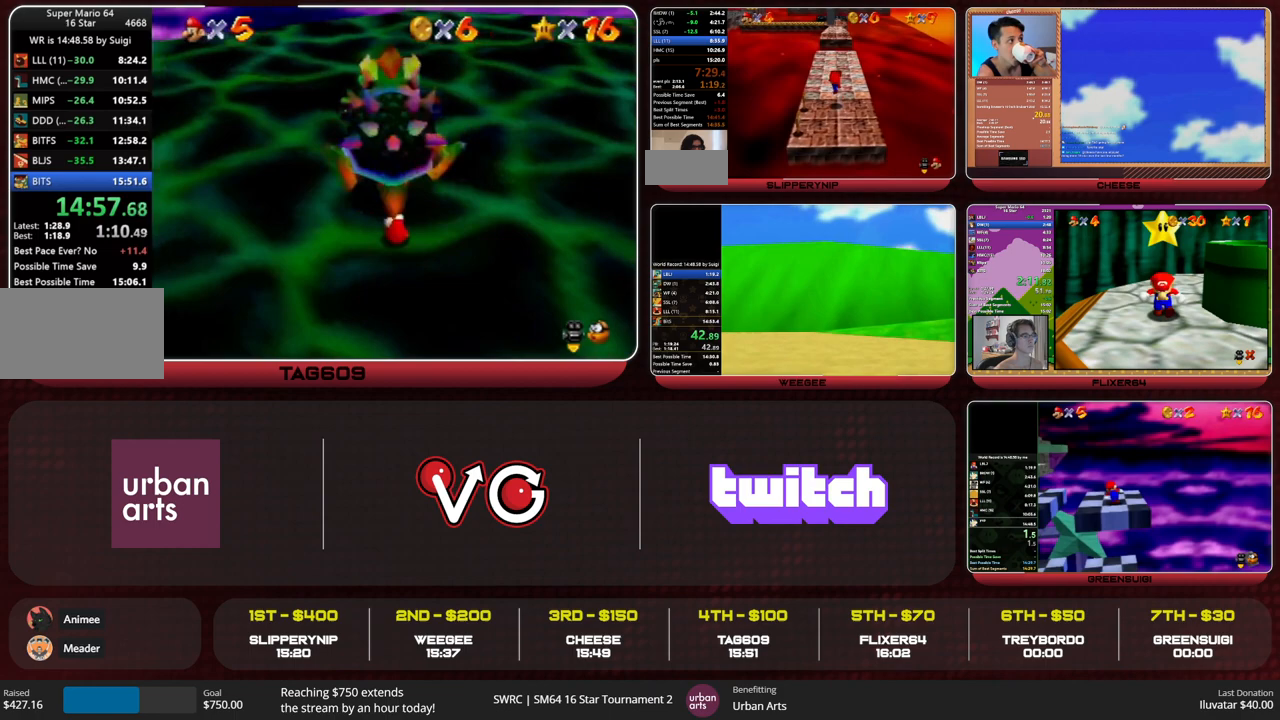
{"buttons": ["C_RIGHT"], "left_stick": "center", "events": [[33, "B", "up"], [100, "R1", "down"], [200, "C_RIGHT", "down"], [200, "R1", "up"], [267, "C_RIGHT", "up"], [333, "C_RIGHT", "down"], [400, "C_RIGHT", "up"], [467, "C_RIGHT", "down"]]}
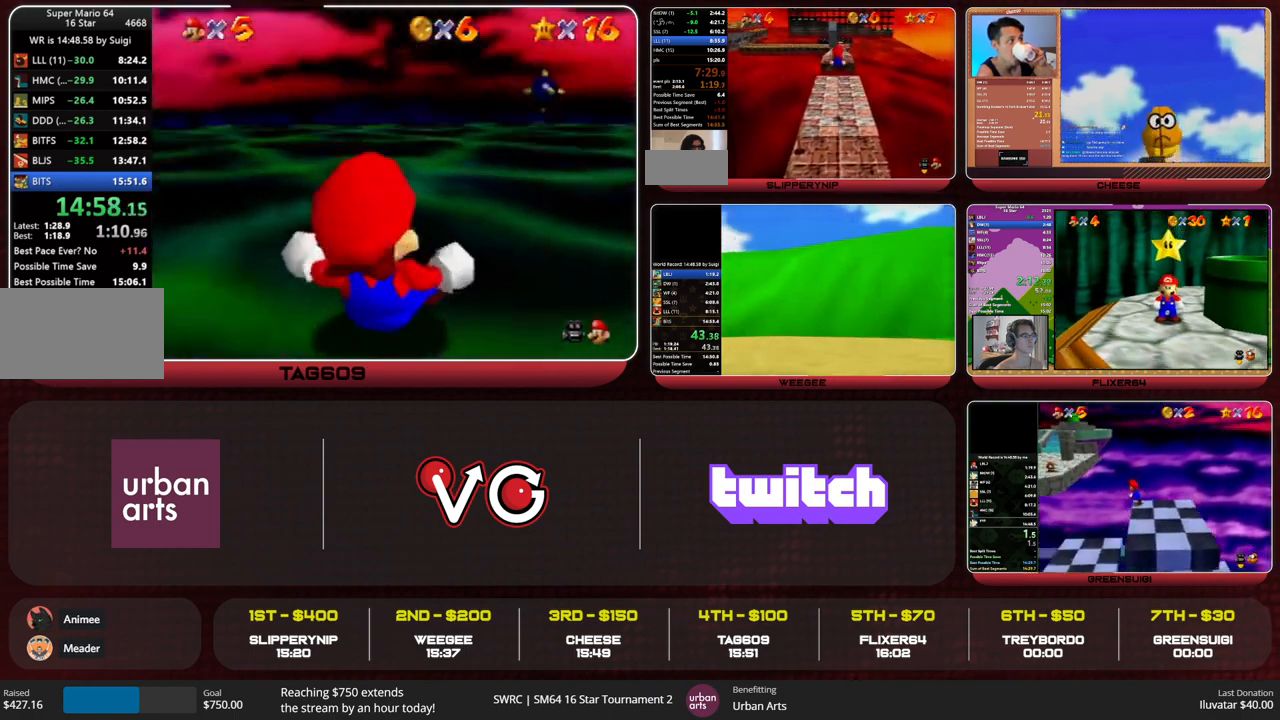
{"buttons": [], "left_stick": "up", "events": [[33, "C_RIGHT", "up"], [67, "C_RIGHT", "down"], [133, "C_RIGHT", "up"], [200, "C_RIGHT", "down"], [267, "C_RIGHT", "up"], [333, "C_RIGHT", "down"], [400, "C_RIGHT", "up"], [433, "C_RIGHT", "down"], [467, "C_RIGHT", "up"], [467, "left_stick", "up"]]}
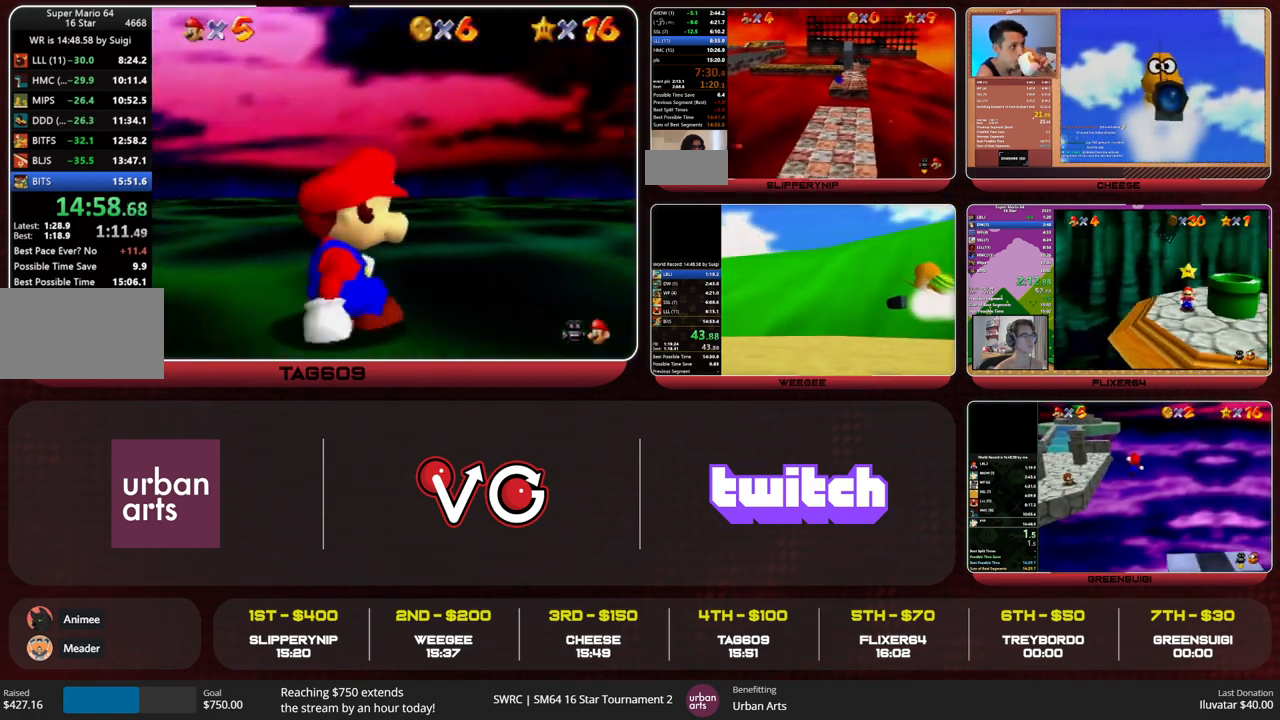
{"buttons": [], "left_stick": "up-right", "events": [[200, "left_stick", "up-right"]]}
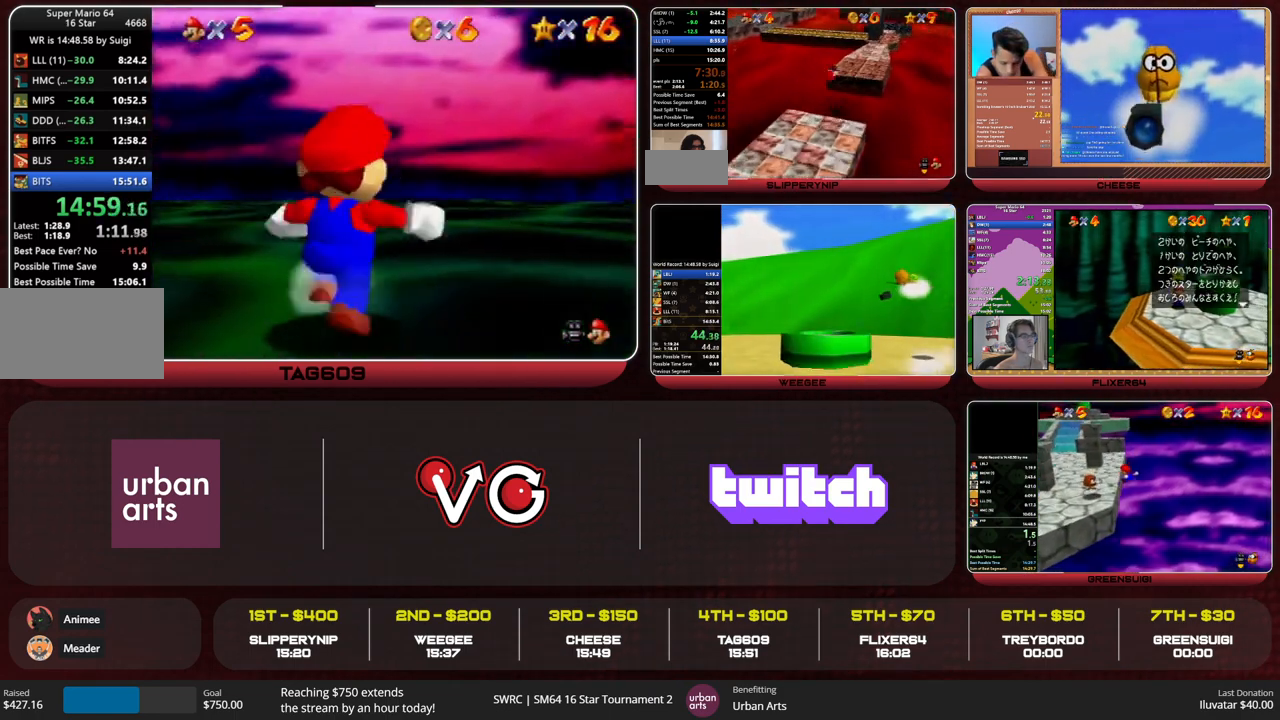
{"buttons": [], "left_stick": "up-right", "events": [[333, "C_DOWN", "down"], [433, "C_DOWN", "up"]]}
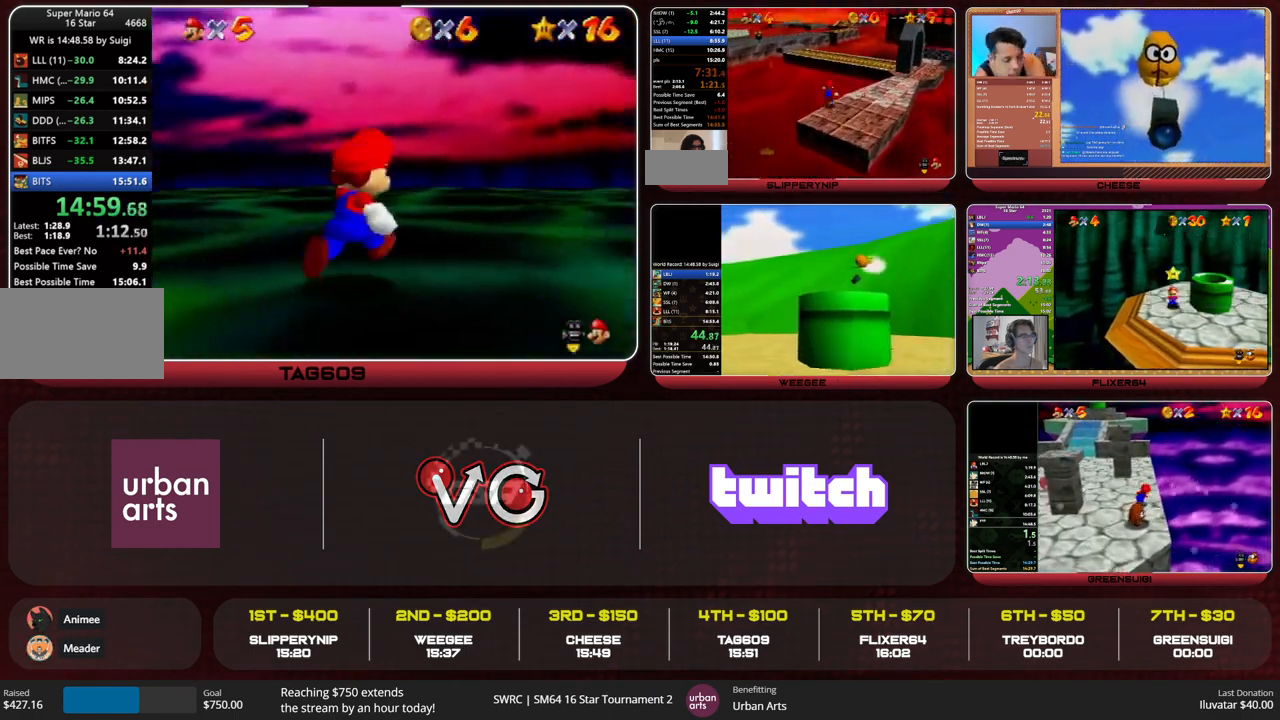
{"buttons": [], "left_stick": "right", "events": [[133, "C_RIGHT", "down"], [133, "left_stick", "center"], [200, "C_RIGHT", "up"], [333, "left_stick", "right"]]}
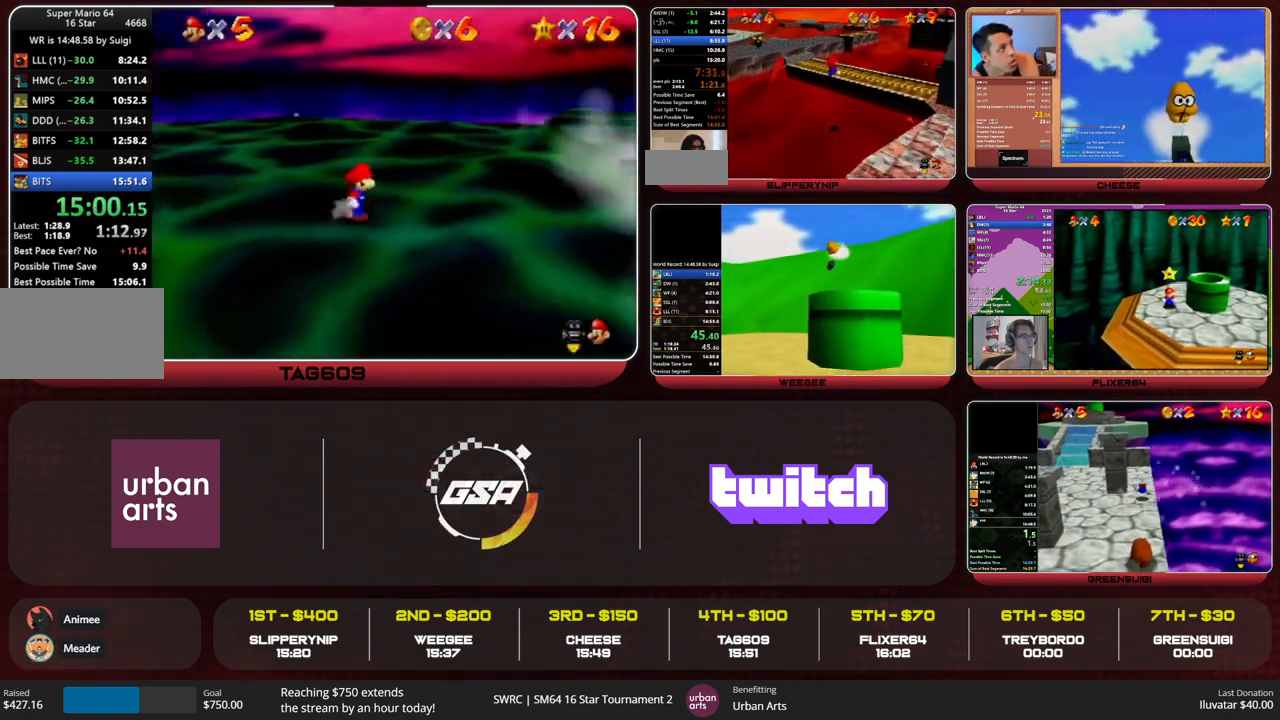
{"buttons": [], "left_stick": "center", "events": [[300, "left_stick", "center"]]}
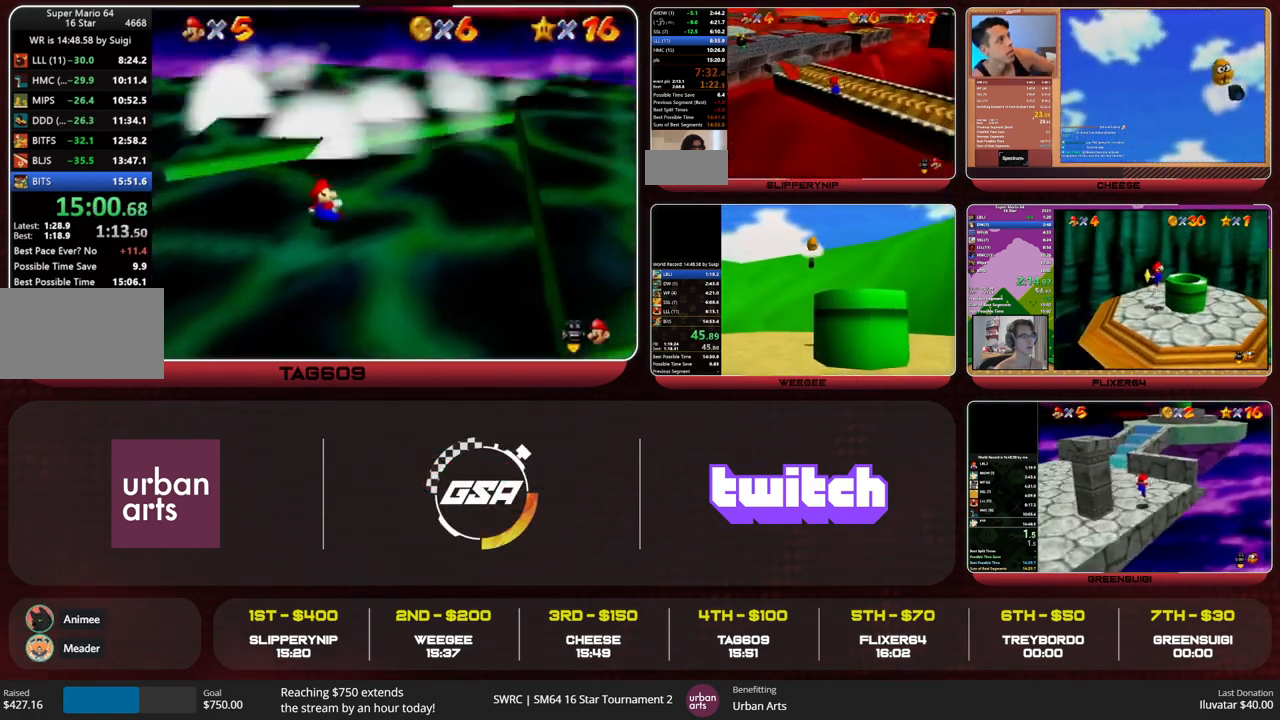
{"buttons": [], "left_stick": "right", "events": [[33, "left_stick", "right"], [200, "left_stick", "center"], [500, "left_stick", "right"]]}
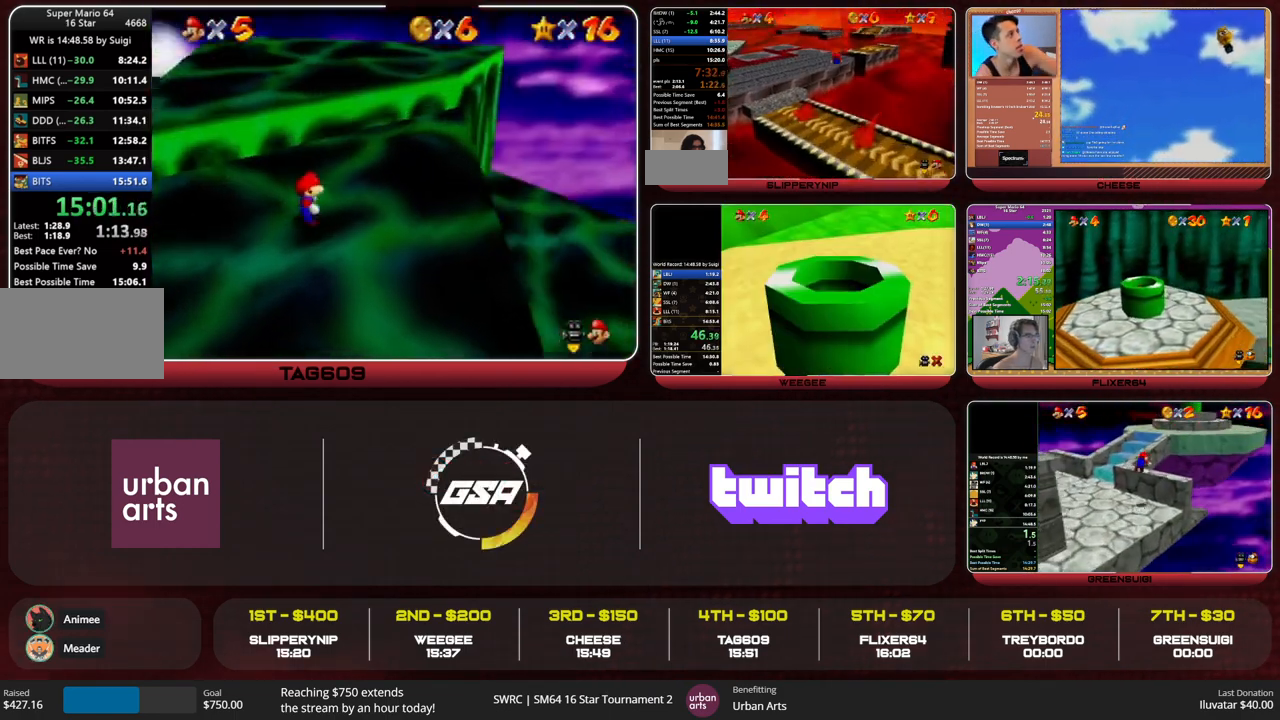
{"buttons": [], "left_stick": "down", "events": [[167, "left_stick", "down-right"], [367, "left_stick", "down"]]}
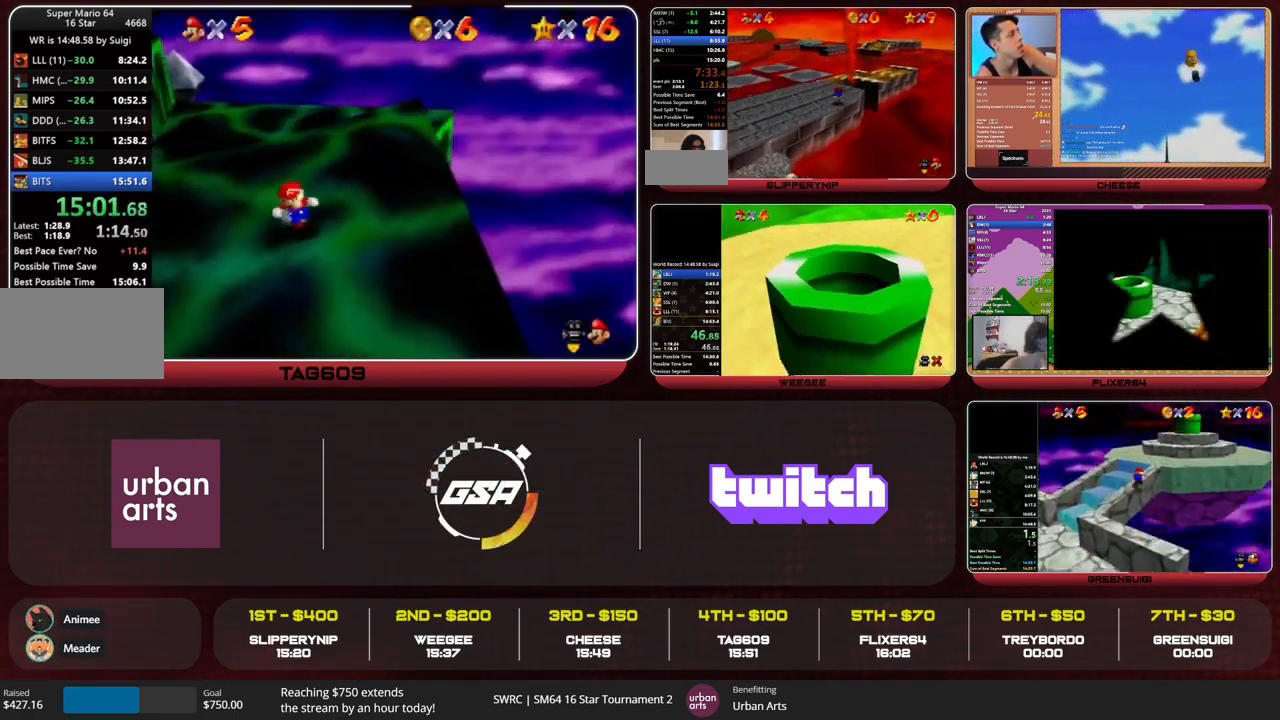
{"buttons": [], "left_stick": "down-left", "events": [[100, "C_RIGHT", "down"], [167, "C_RIGHT", "up"], [267, "left_stick", "down-left"]]}
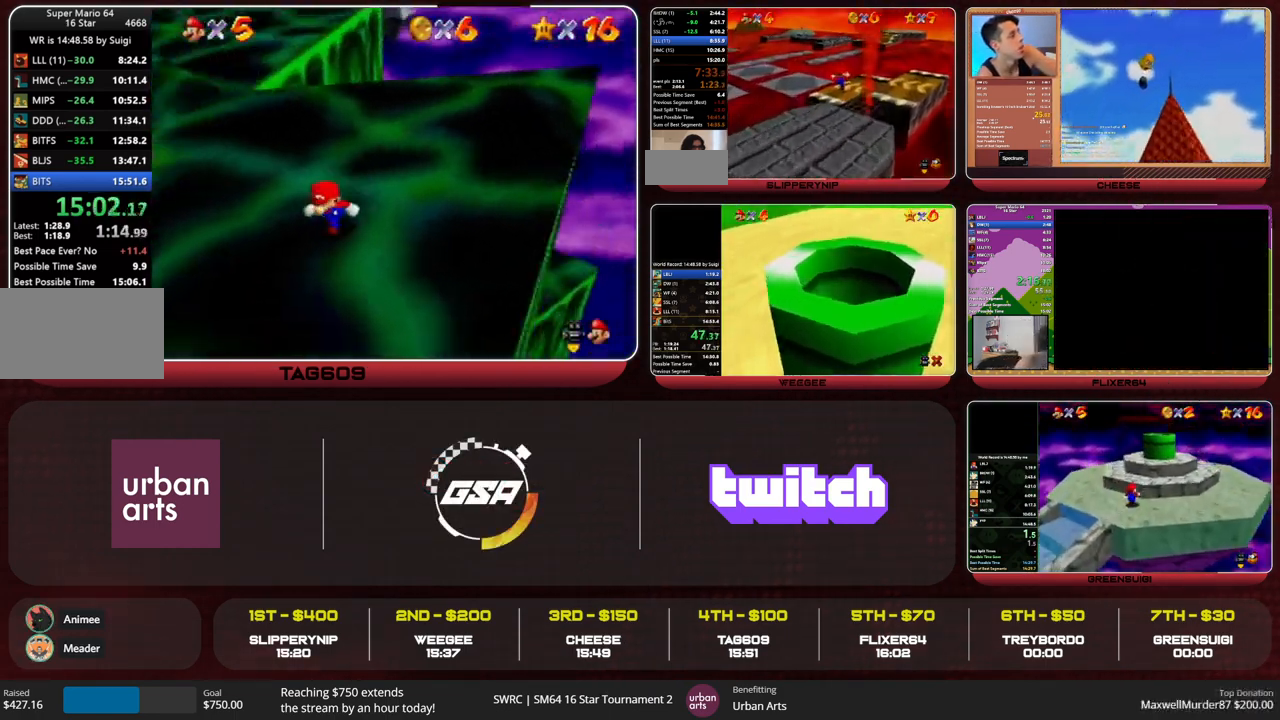
{"buttons": [], "left_stick": "up", "events": [[100, "C_RIGHT", "down"], [133, "left_stick", "left"], [167, "C_RIGHT", "up"], [300, "left_stick", "up-left"], [467, "left_stick", "up"]]}
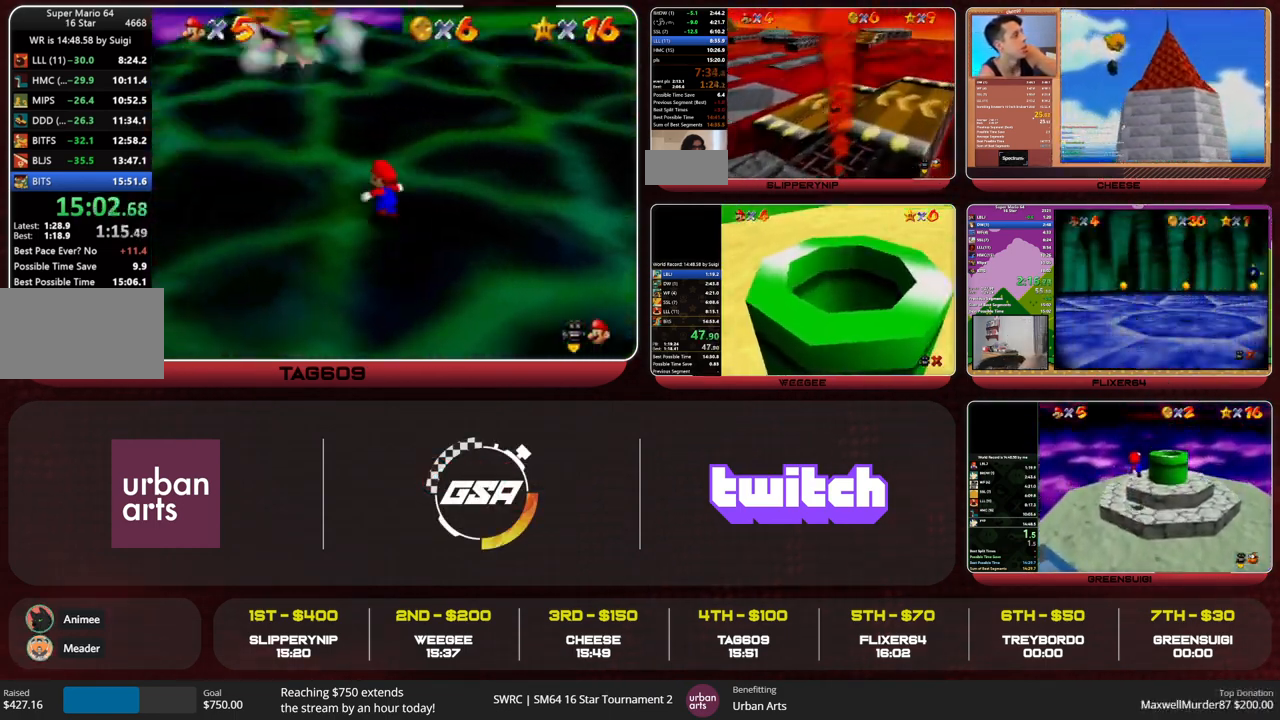
{"buttons": [], "left_stick": "center", "events": [[467, "left_stick", "center"]]}
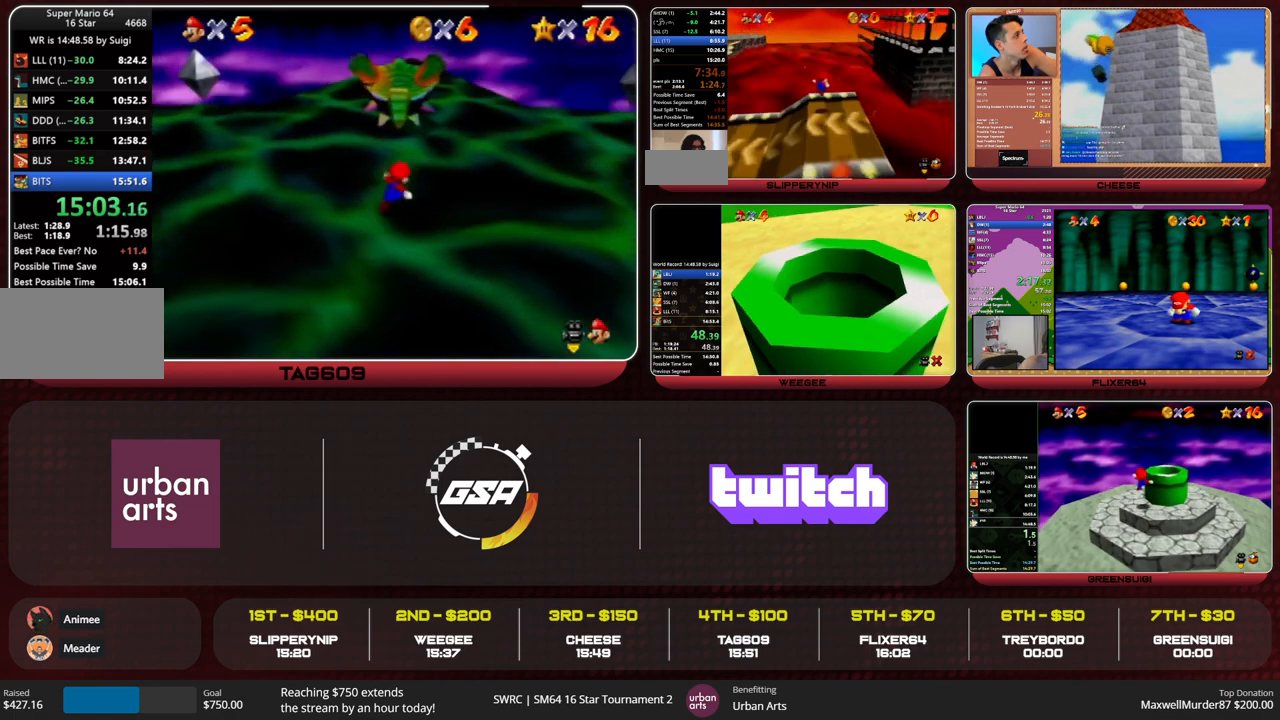
{"buttons": [], "left_stick": "up-left", "events": [[433, "left_stick", "up-left"]]}
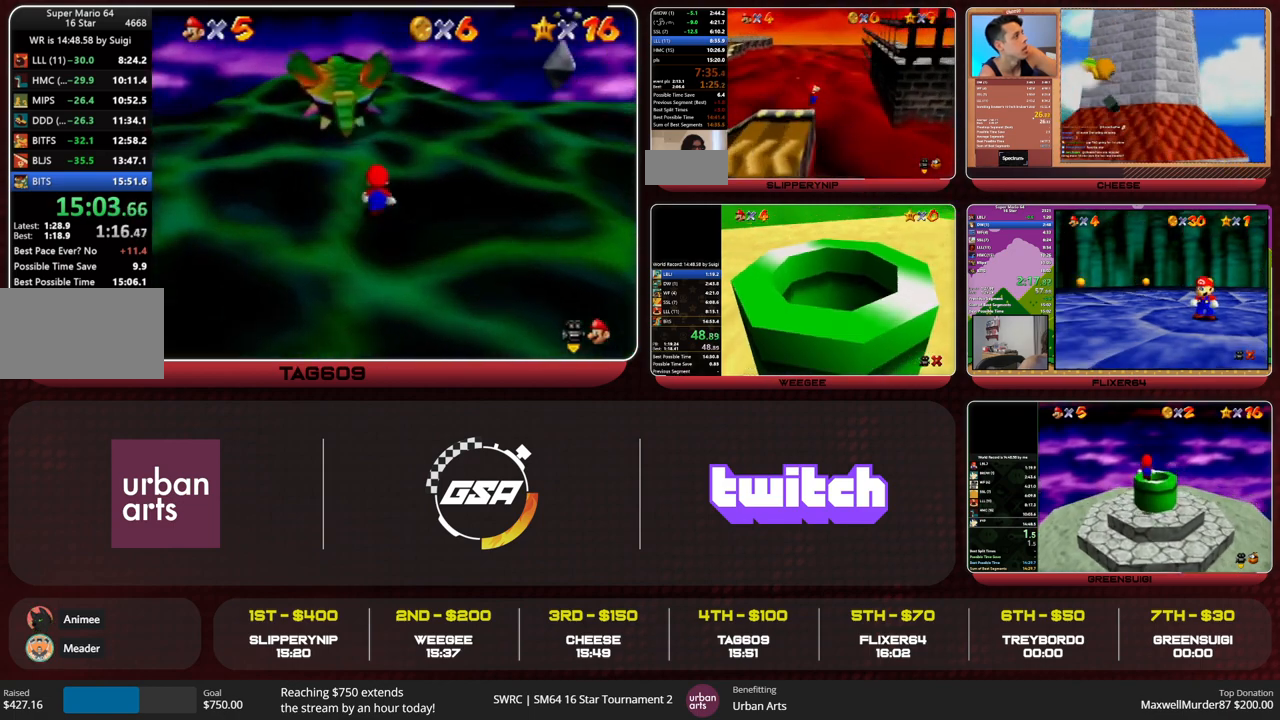
{"buttons": [], "left_stick": "up", "events": [[367, "left_stick", "up"]]}
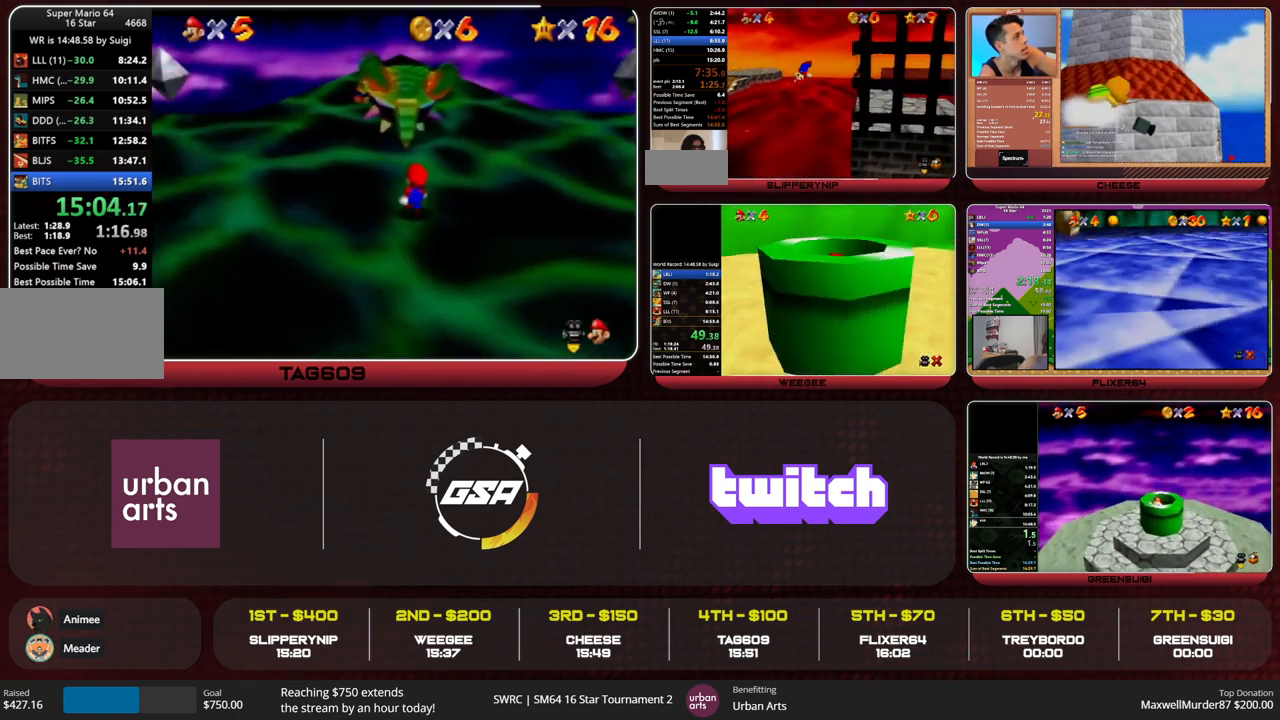
{"buttons": [], "left_stick": "up", "events": []}
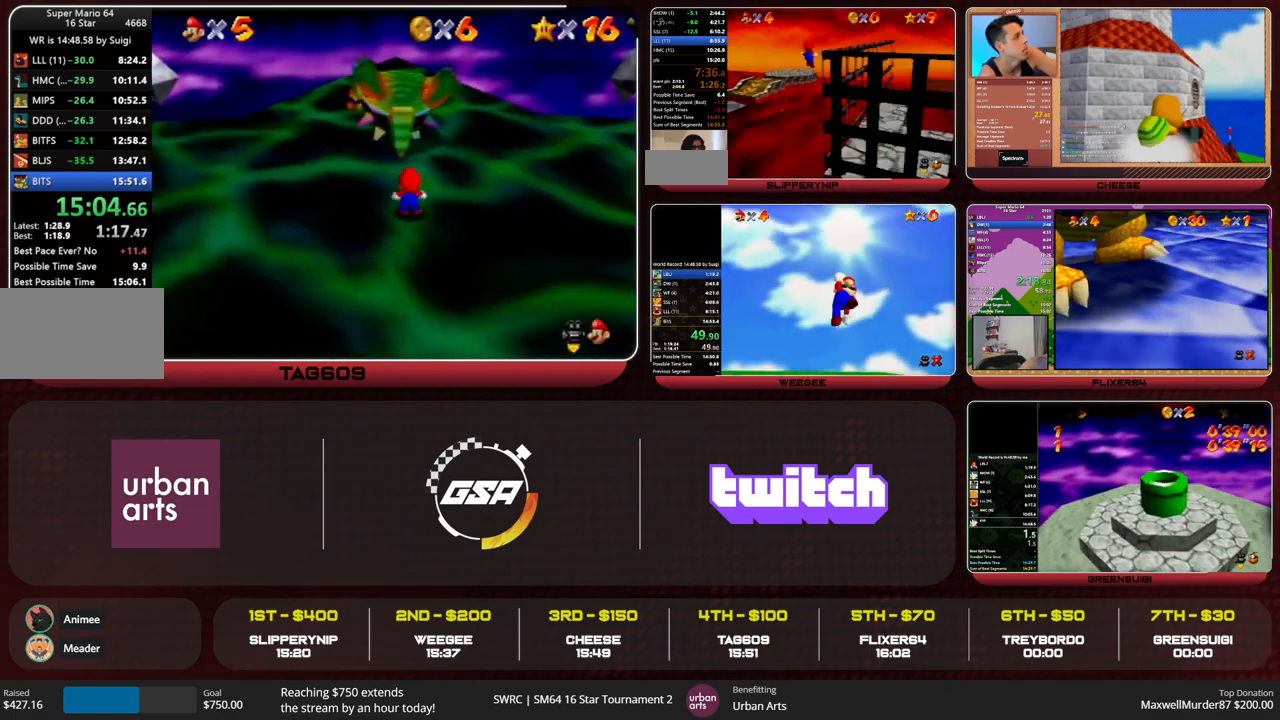
{"buttons": ["A", "B"], "left_stick": "up", "events": [[467, "A", "down"], [467, "B", "down"]]}